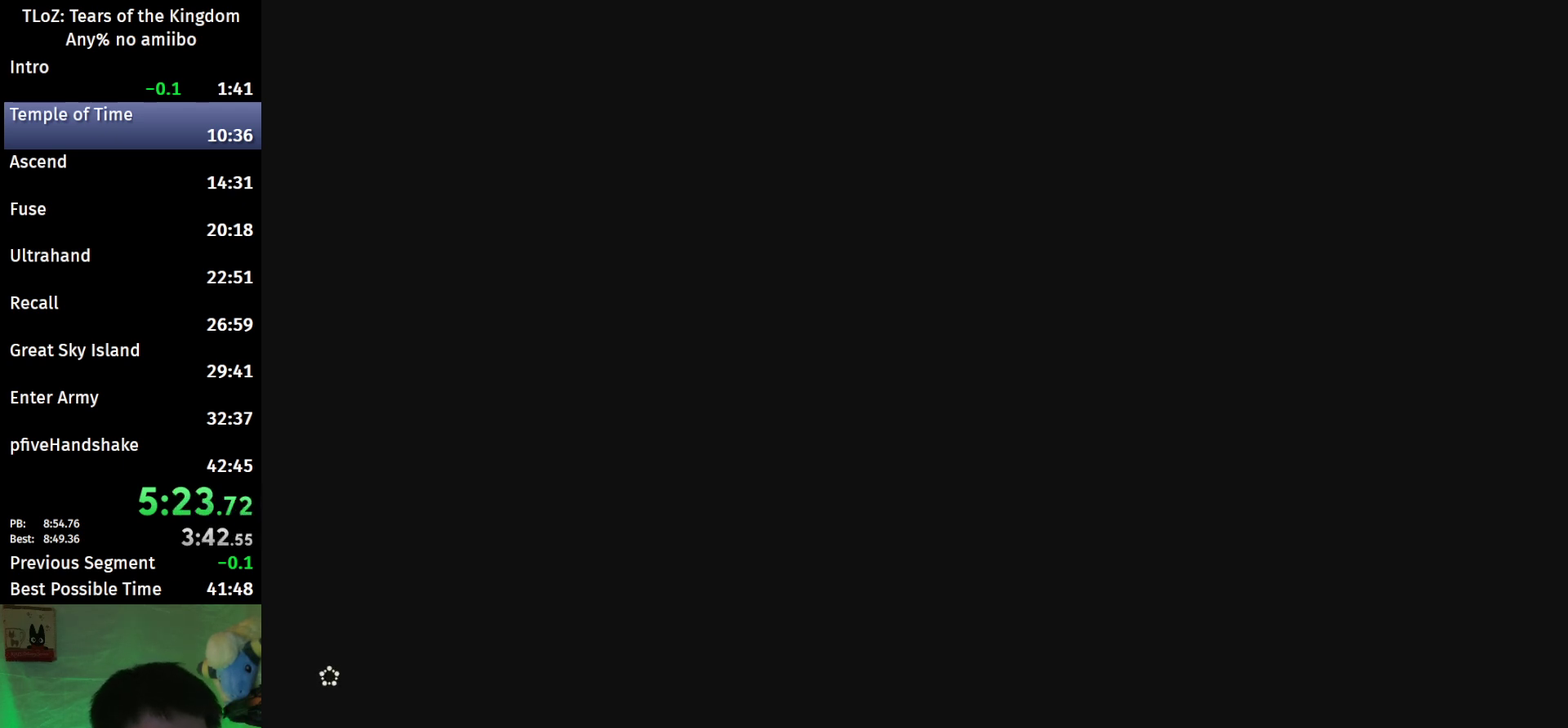
Gameplay with a controller (Nintendo layout); each line is a JSON object with the inputs held at the frame after it (dt_ms = milliseconds from this image to that frame). "events" lists button and stick changes between this image and that frame as [ms after this image, input, new state], when the widget could be followed in between. This overlay highlights the sticks when they move; stick clicks (L3 R3) are not distinguishable. Not read: L3 R3.
{"dt_ms": 500, "buttons": ["X", "START"], "left_stick": "center", "right_stick": "center", "events": [[467, "START", "down"], [467, "X", "down"]]}
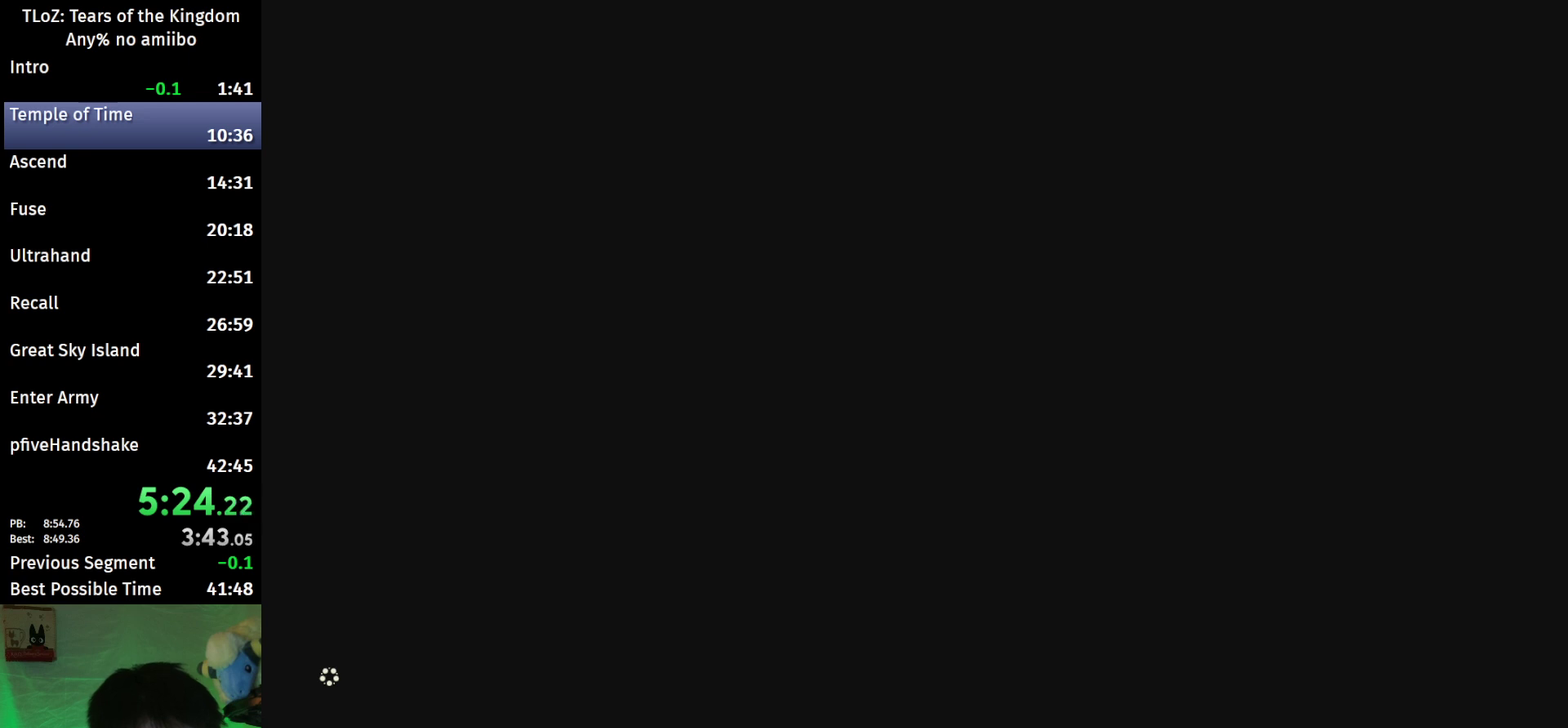
{"dt_ms": 500, "buttons": ["START"], "left_stick": "center", "right_stick": "center", "events": [[33, "START", "up"], [33, "X", "up"], [200, "START", "down"], [267, "START", "up"], [333, "START", "down"], [400, "START", "up"], [467, "START", "down"]]}
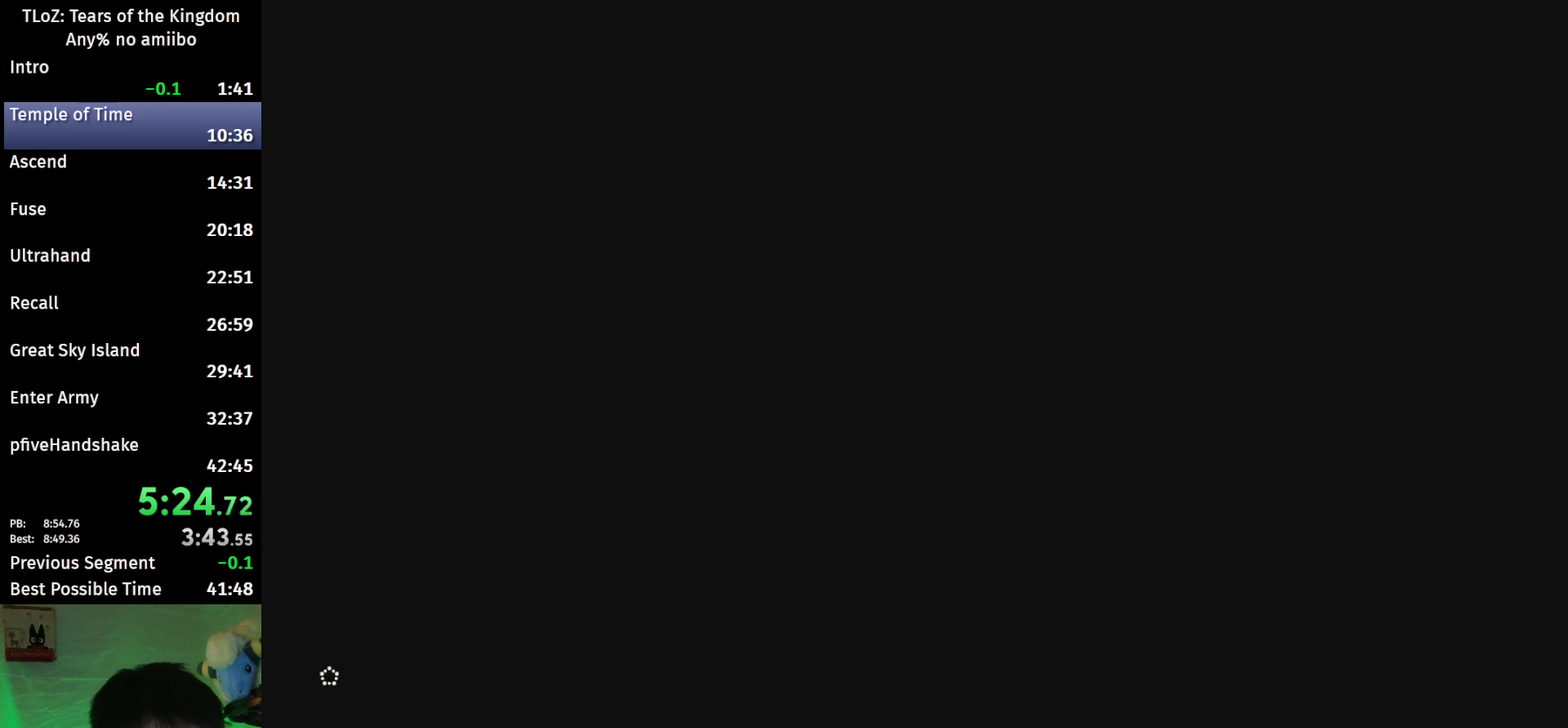
{"dt_ms": 500, "buttons": [], "left_stick": "center", "right_stick": "center", "events": [[33, "START", "up"], [133, "START", "down"], [200, "START", "up"], [400, "START", "down"], [467, "START", "up"]]}
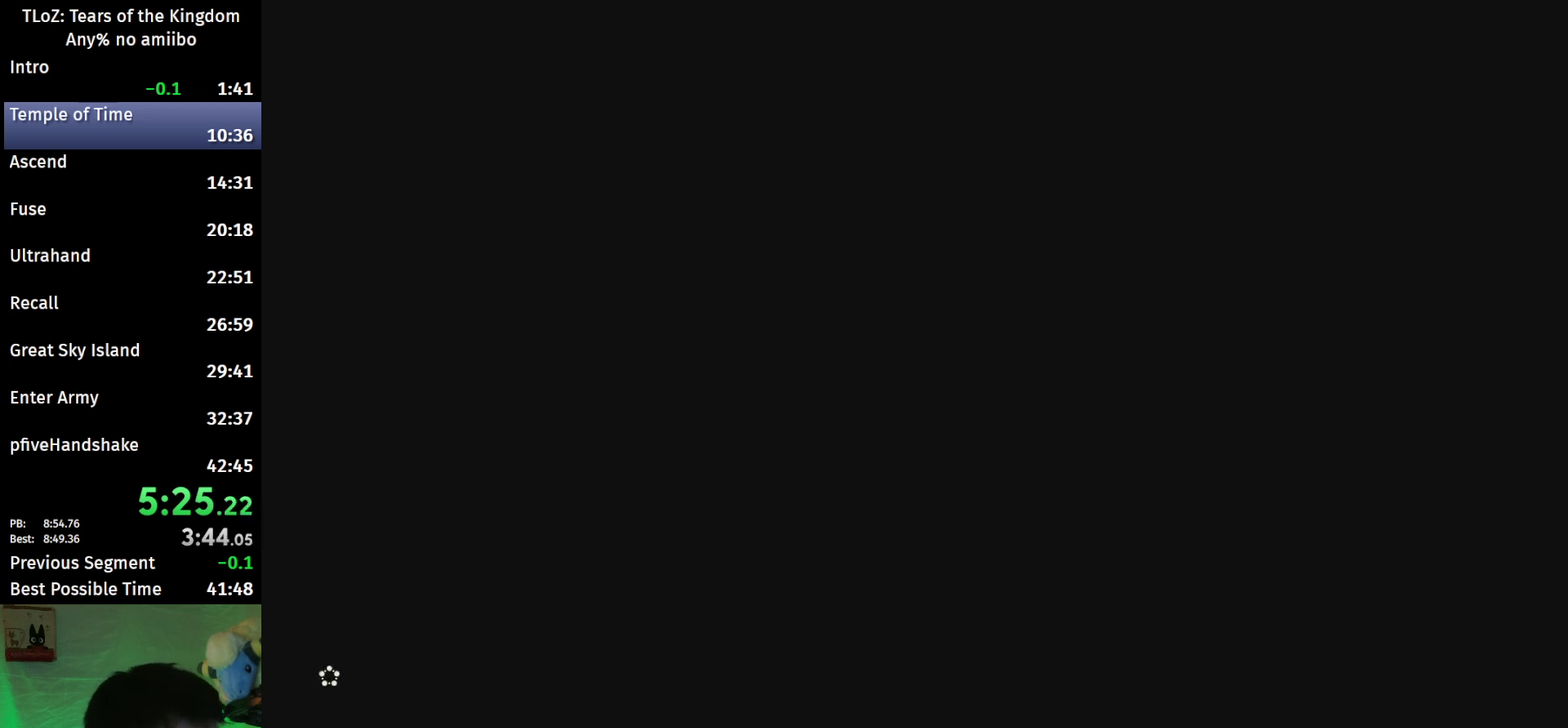
{"dt_ms": 500, "buttons": ["START"], "left_stick": "center", "right_stick": "center", "events": [[33, "START", "down"], [33, "X", "down"], [133, "START", "up"], [133, "X", "up"], [200, "START", "down"], [200, "X", "down"], [267, "START", "up"], [267, "X", "up"], [333, "START", "down"], [367, "X", "down"], [400, "START", "up"], [433, "X", "up"], [467, "START", "down"]]}
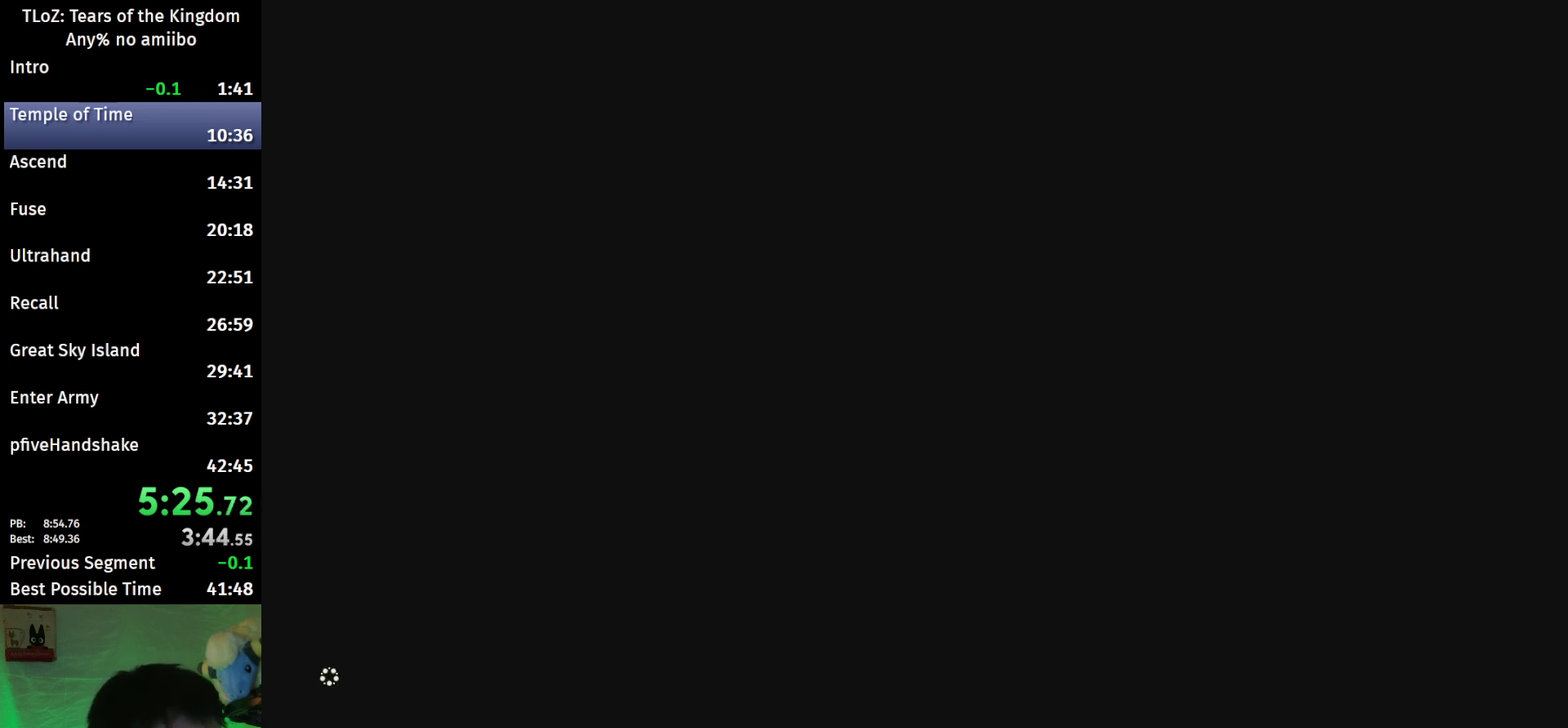
{"dt_ms": 1000, "buttons": ["START"], "left_stick": "center", "right_stick": "center", "events": [[33, "X", "down"], [67, "START", "up"], [100, "X", "up"], [133, "START", "down"], [200, "X", "down"], [267, "X", "up"], [367, "X", "down"], [433, "X", "up"], [533, "X", "down"], [600, "X", "up"], [633, "START", "up"], [700, "START", "down"], [700, "X", "down"], [767, "START", "up"], [767, "X", "up"], [833, "START", "down"], [867, "X", "down"], [933, "START", "up"], [933, "X", "up"], [1000, "START", "down"]]}
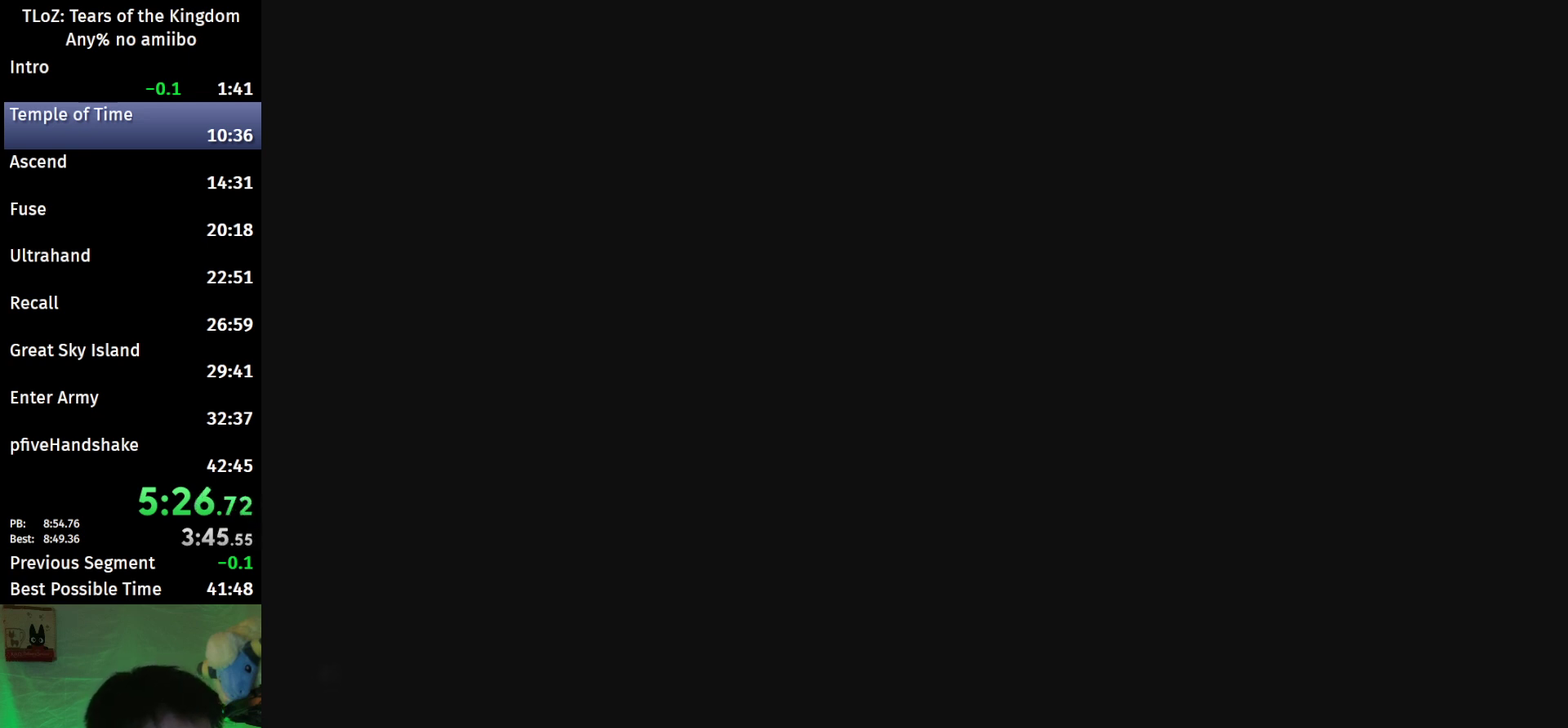
{"dt_ms": 500, "buttons": ["X"], "left_stick": "center", "right_stick": "center", "events": [[33, "X", "down"], [67, "START", "up"], [100, "X", "up"], [133, "START", "down"], [200, "START", "up"], [200, "X", "down"], [267, "X", "up"], [300, "START", "down"], [333, "X", "down"], [367, "START", "up"], [433, "START", "down"], [433, "X", "up"], [500, "START", "up"], [500, "X", "down"]]}
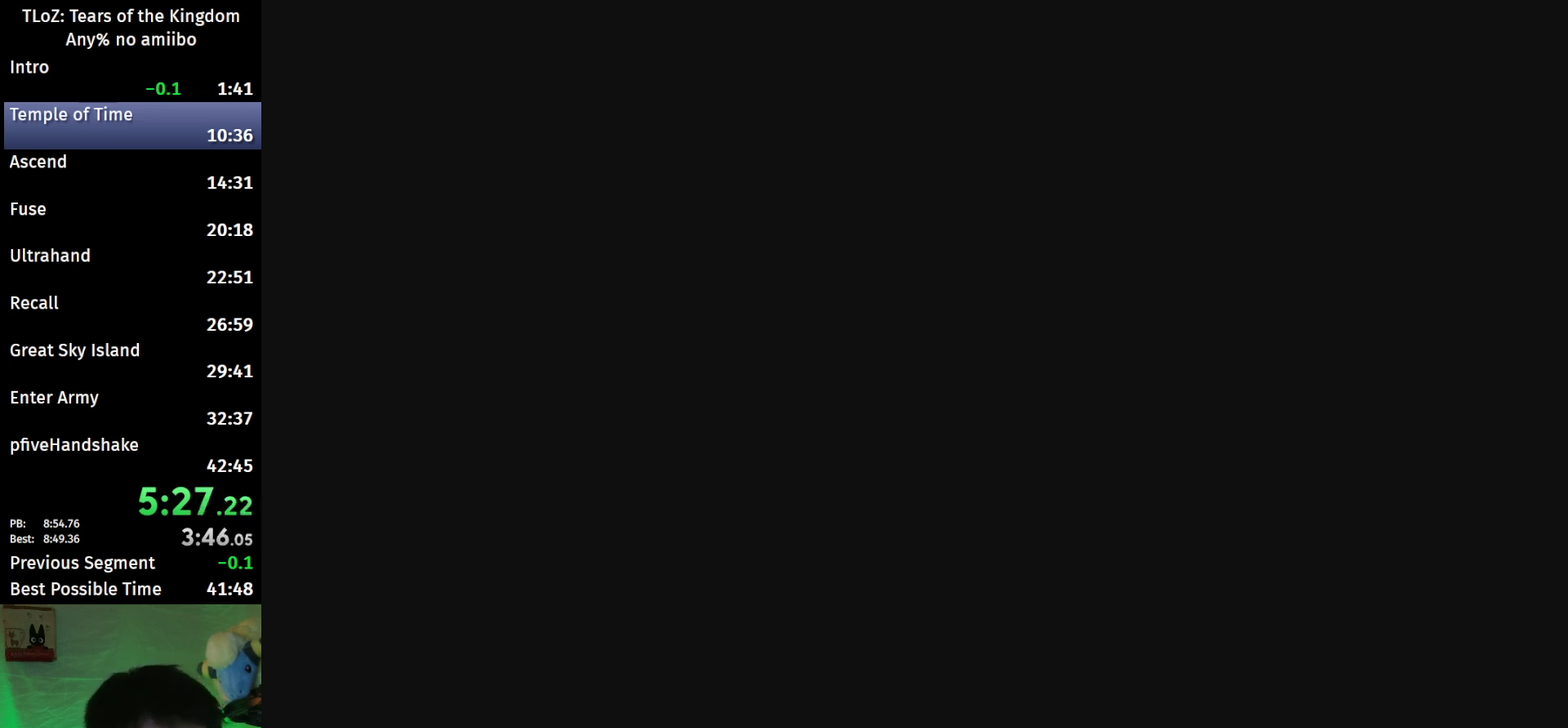
{"dt_ms": 500, "buttons": ["X"], "left_stick": "center", "right_stick": "center", "events": [[67, "START", "down"], [67, "X", "up"], [133, "START", "up"], [167, "X", "down"], [233, "START", "down"], [233, "X", "up"], [333, "X", "down"], [433, "X", "up"], [467, "START", "up"], [500, "X", "down"]]}
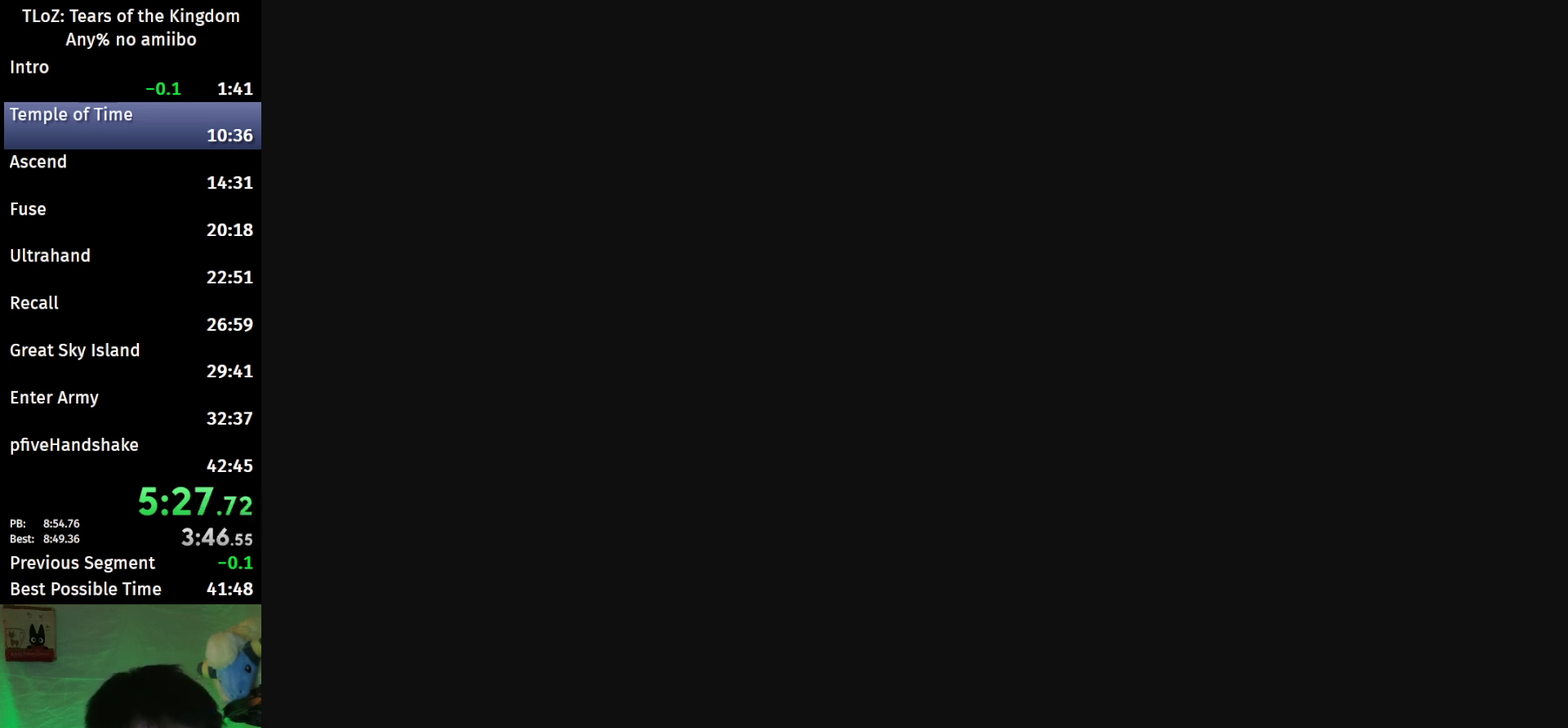
{"dt_ms": 500, "buttons": ["X", "START"], "left_stick": "center", "right_stick": "center", "events": [[33, "START", "down"], [67, "X", "up"], [100, "START", "up"], [167, "START", "down"], [167, "X", "down"], [233, "START", "up"], [233, "X", "up"], [300, "START", "down"], [333, "X", "down"], [400, "START", "up"], [433, "X", "up"], [467, "START", "down"], [500, "X", "down"]]}
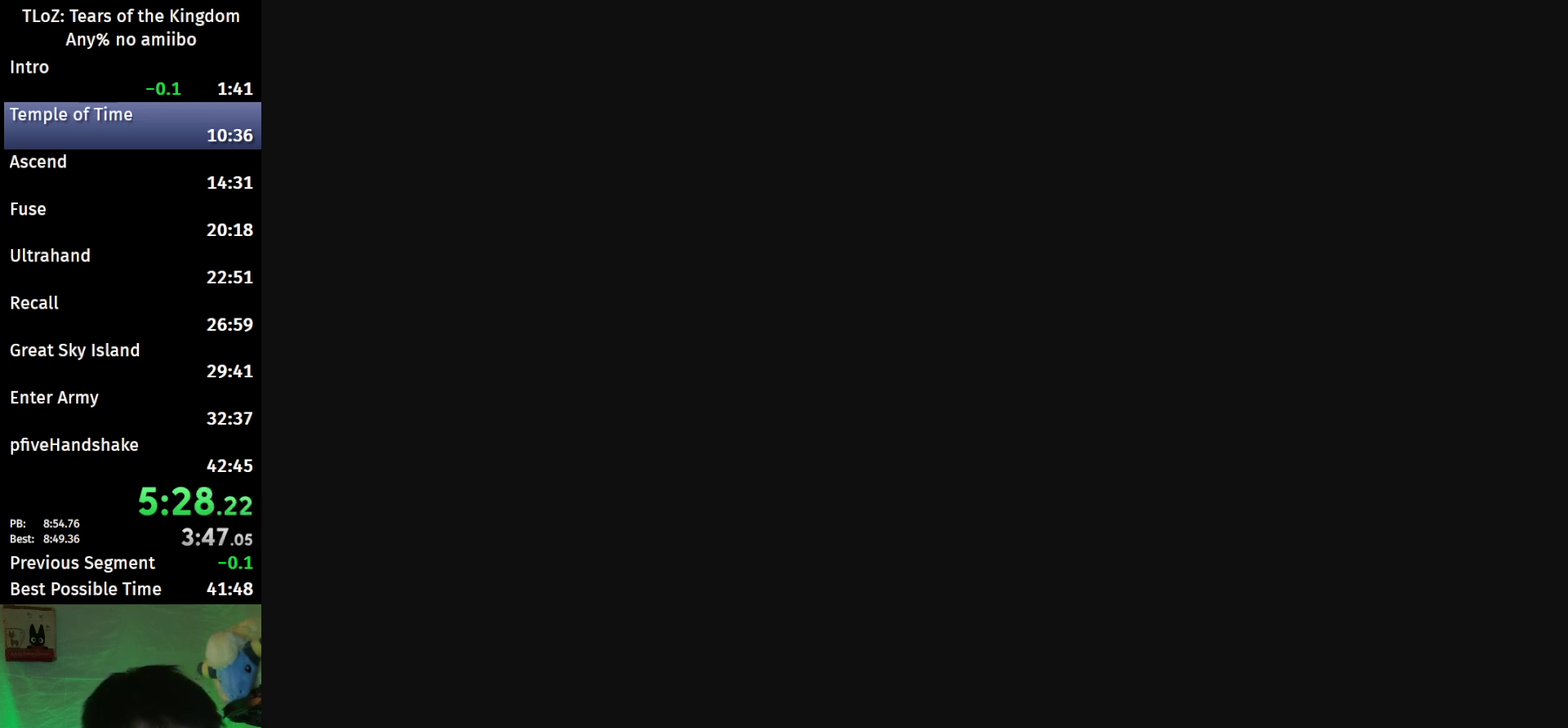
{"dt_ms": 500, "buttons": ["X"], "left_stick": "center", "right_stick": "center"}
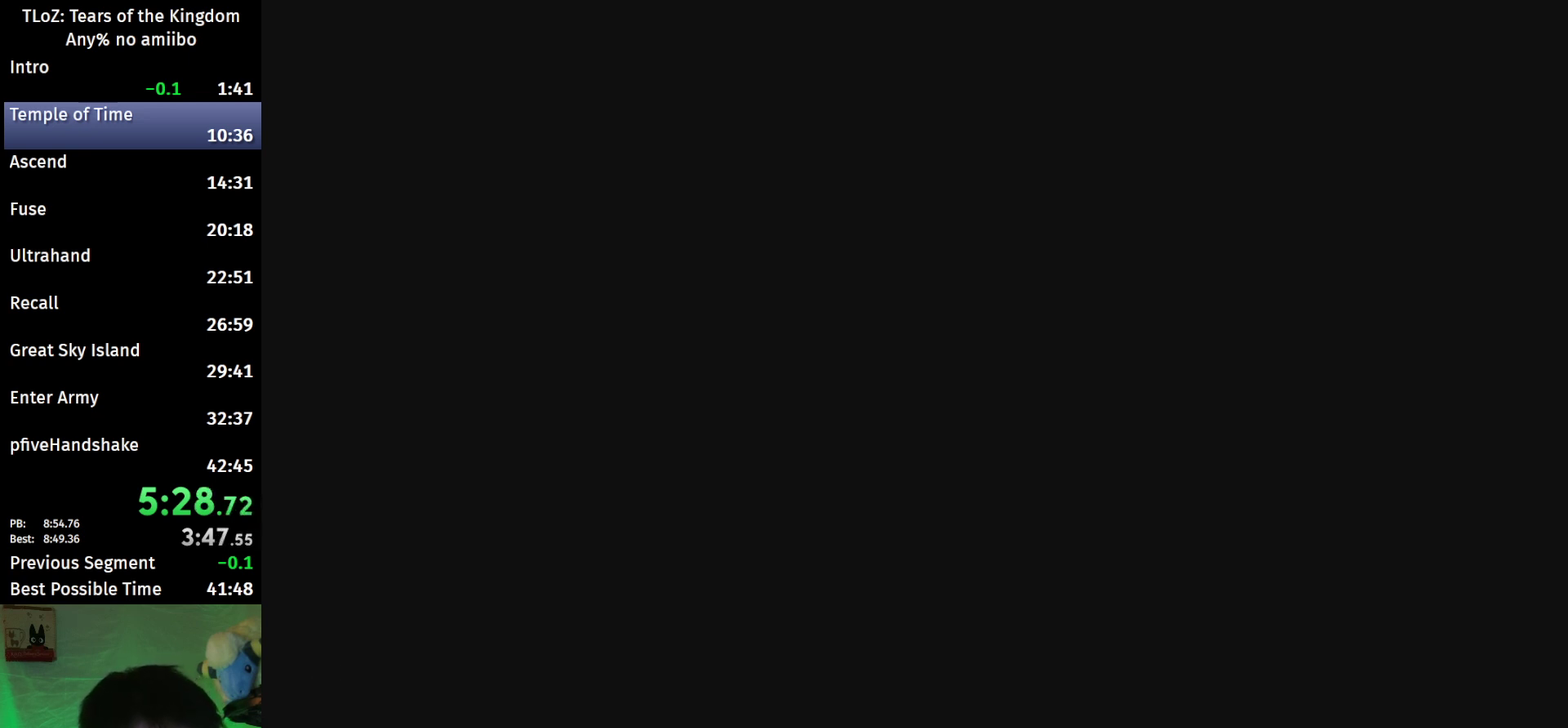
{"dt_ms": 500, "buttons": ["START"], "left_stick": "center", "right_stick": "center"}
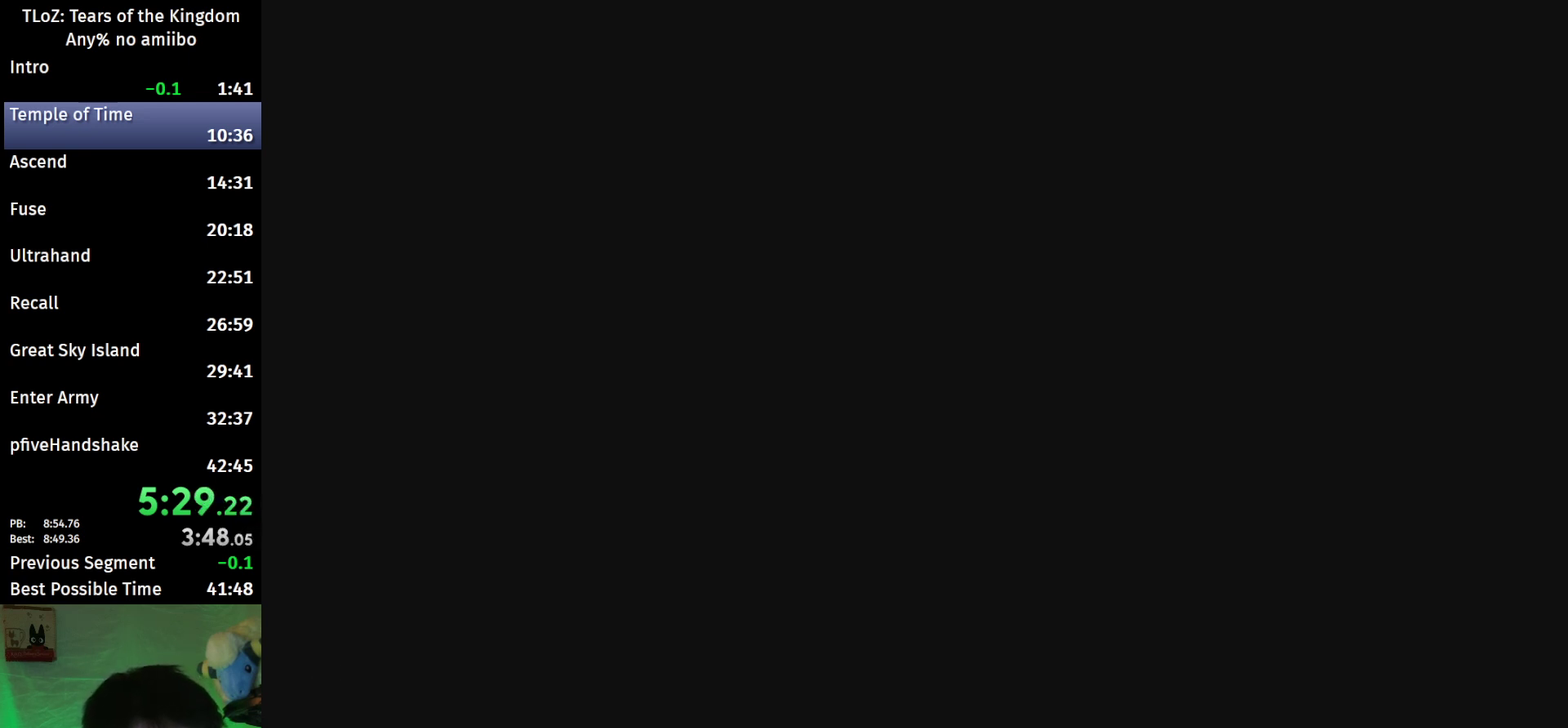
{"dt_ms": 500, "buttons": [], "left_stick": "center", "right_stick": "center", "events": [[33, "X", "down"], [100, "X", "up"], [200, "X", "down"], [267, "X", "up"], [367, "X", "down"], [433, "X", "up"], [500, "START", "up"]]}
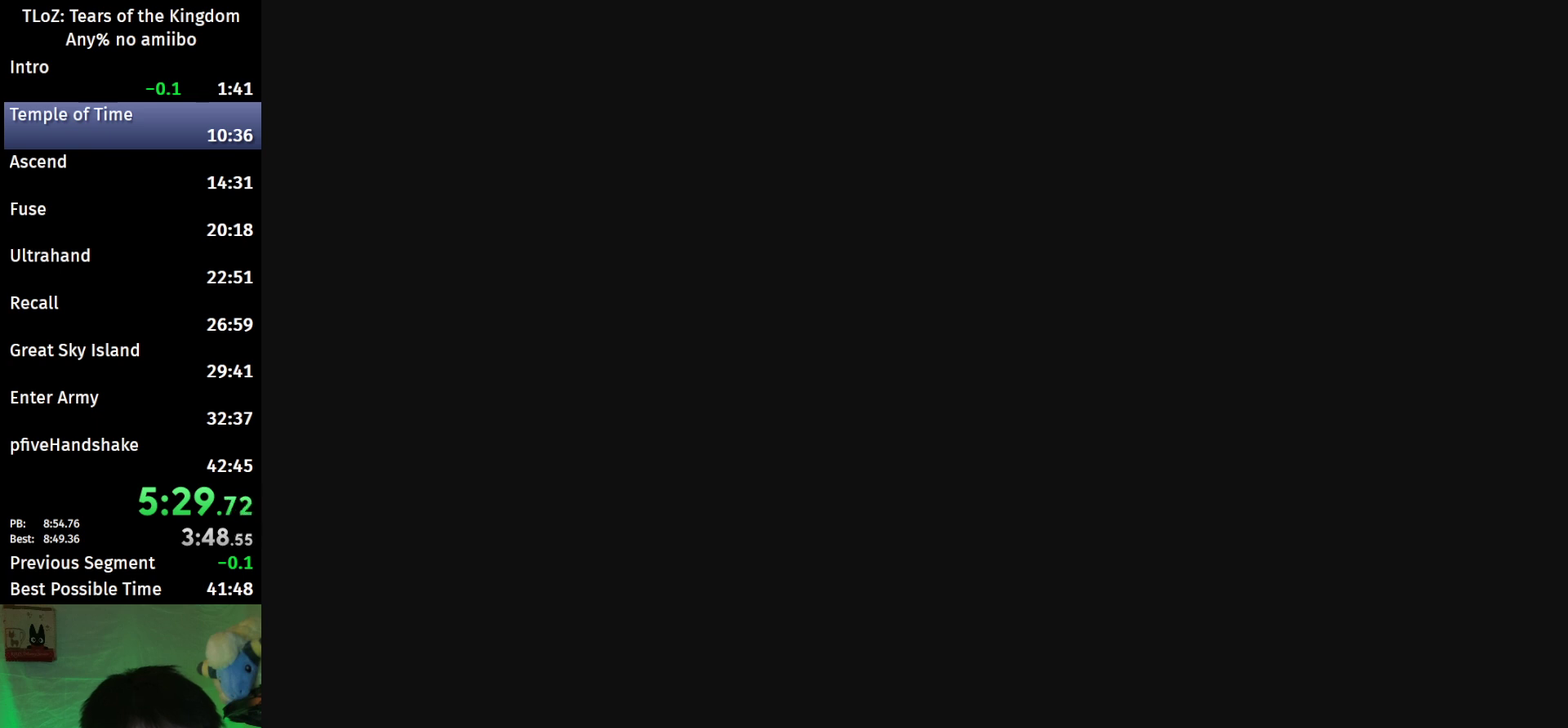
{"dt_ms": 500, "buttons": ["START"], "left_stick": "center", "right_stick": "center", "events": [[33, "X", "down"], [67, "START", "down"], [100, "X", "up"], [167, "START", "up"], [200, "X", "down"], [233, "START", "down"], [433, "START", "up"], [467, "X", "up"], [500, "START", "down"]]}
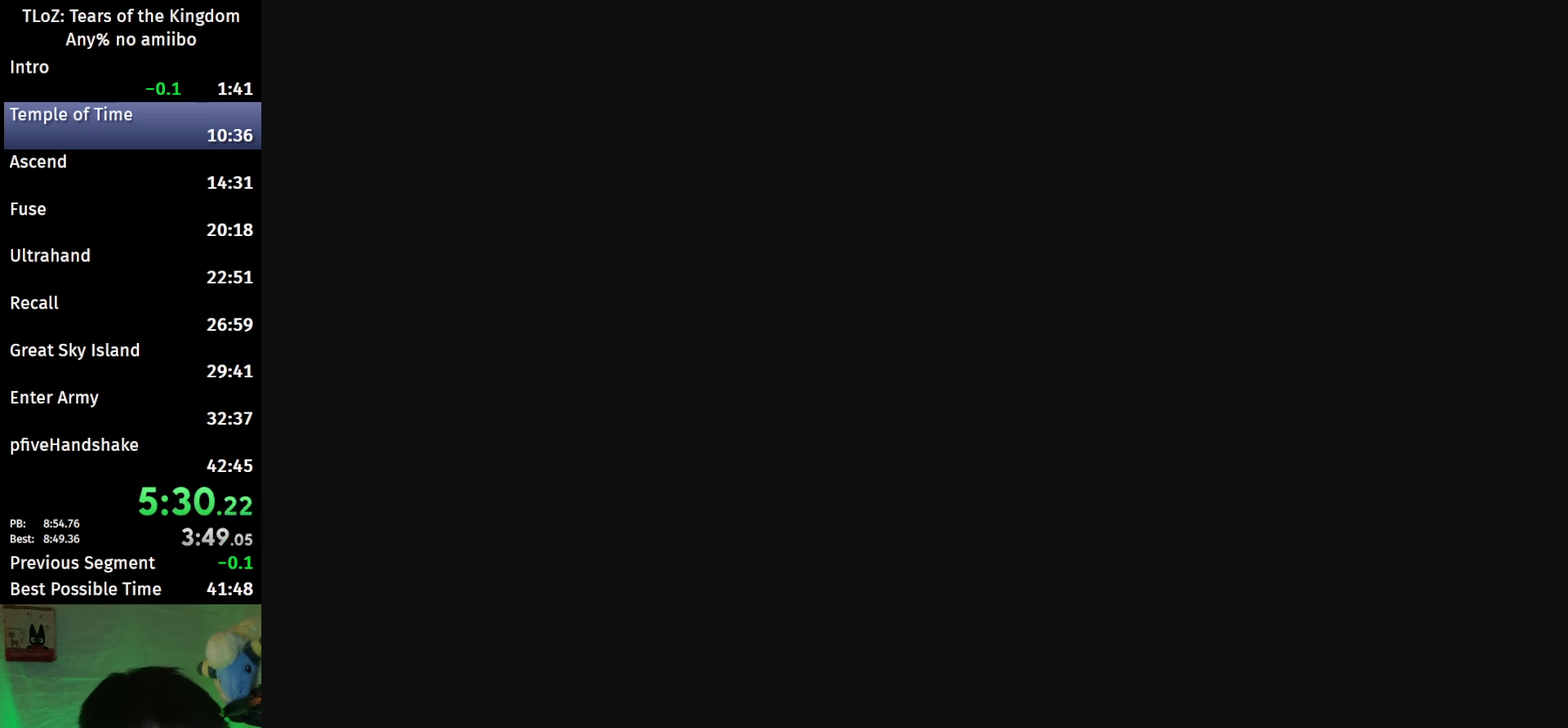
{"dt_ms": 500, "buttons": ["X", "START"], "left_stick": "center", "right_stick": "center", "events": [[33, "X", "down"], [100, "X", "up"], [200, "X", "down"], [233, "START", "up"], [300, "START", "down"], [300, "X", "up"], [367, "X", "down"], [433, "X", "up"], [500, "X", "down"]]}
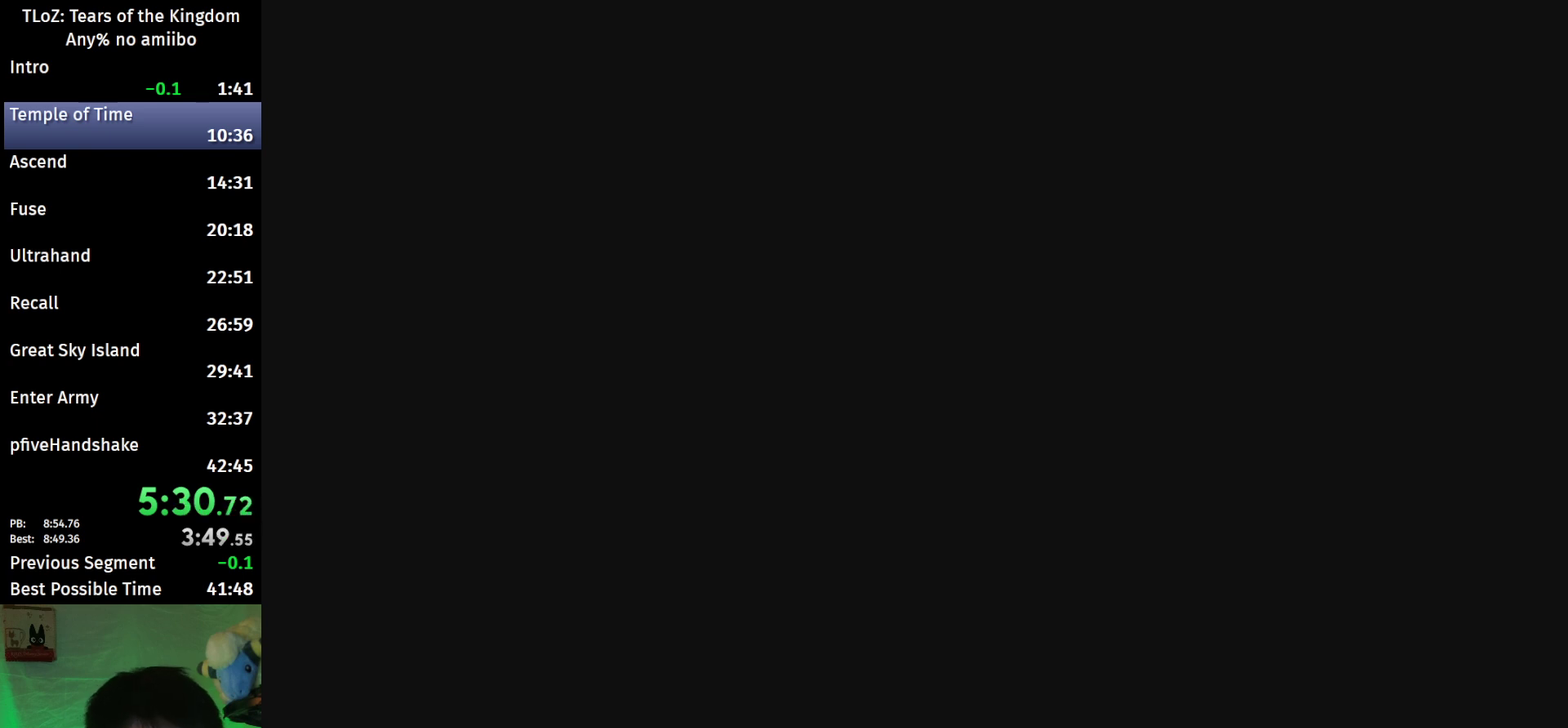
{"dt_ms": 500, "buttons": ["X"], "left_stick": "center", "right_stick": "center", "events": [[33, "START", "up"], [100, "START", "down"], [100, "X", "up"], [167, "START", "up"], [167, "X", "down"], [233, "START", "down"], [233, "X", "up"], [300, "START", "up"], [367, "X", "down"], [400, "START", "down"], [433, "X", "up"], [467, "START", "up"], [500, "X", "down"]]}
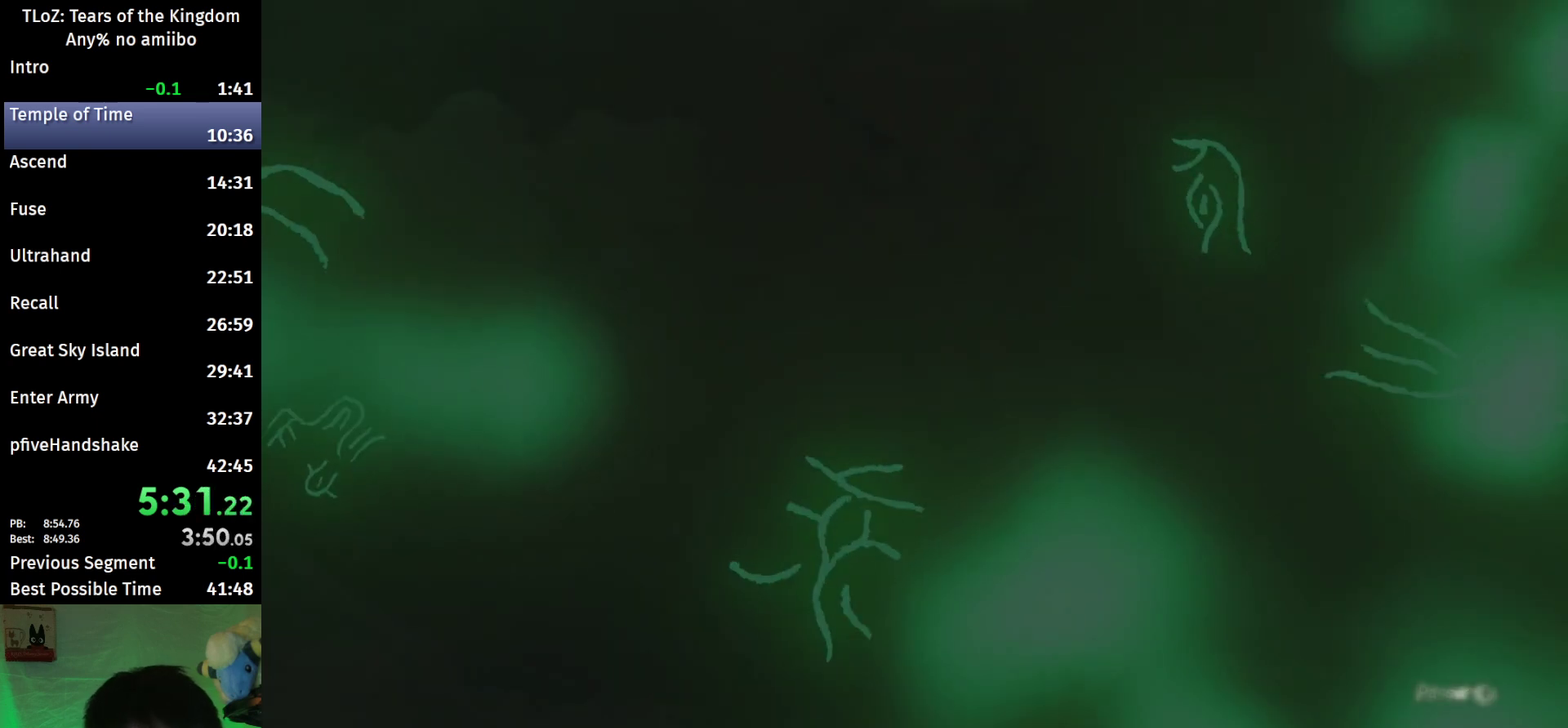
{"dt_ms": 500, "buttons": [], "left_stick": "center", "right_stick": "center", "events": [[100, "X", "up"], [167, "X", "down"], [200, "START", "down"], [267, "START", "up"], [267, "X", "up"], [333, "START", "down"], [333, "X", "down"], [433, "START", "up"], [433, "X", "up"]]}
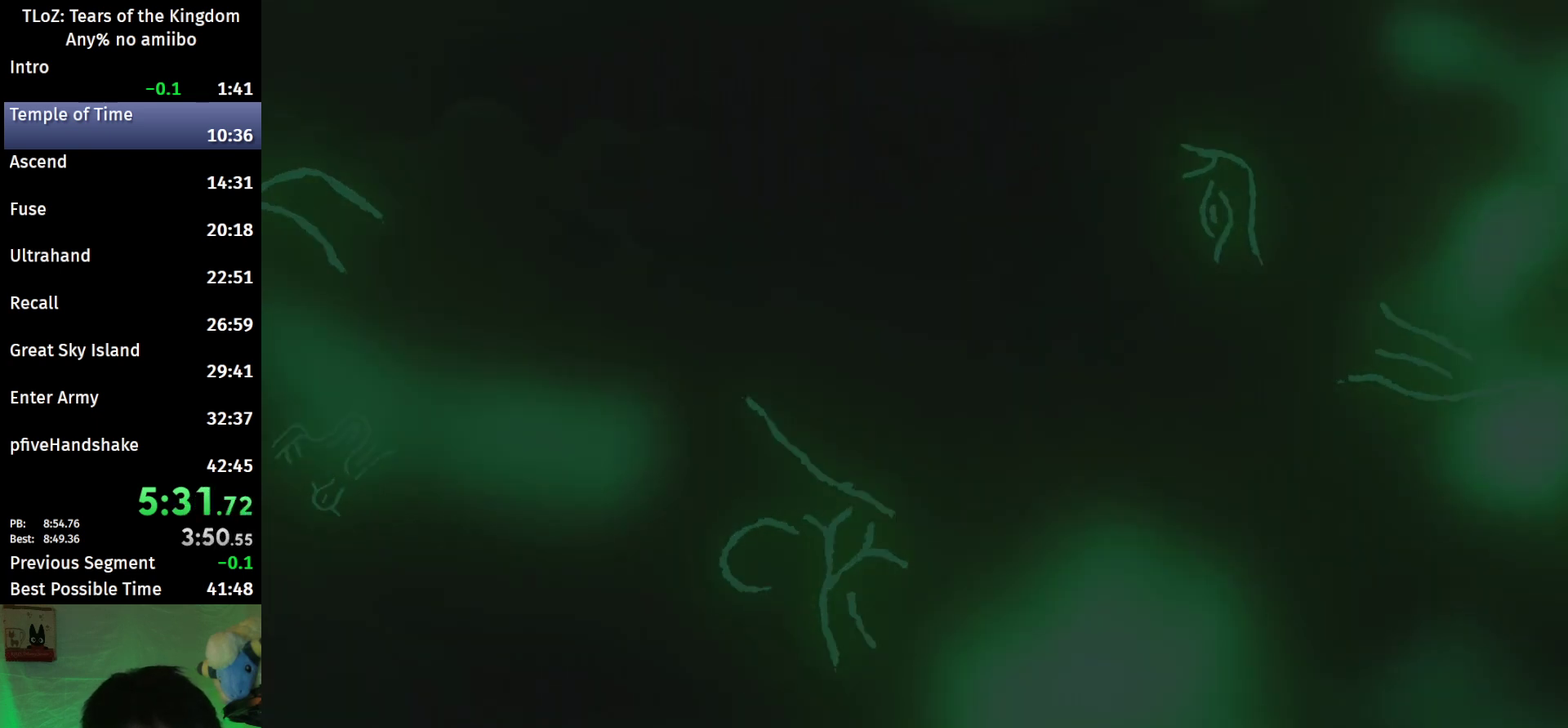
{"dt_ms": 500, "buttons": [], "left_stick": "up", "right_stick": "center", "events": [[333, "left_stick", "up"]]}
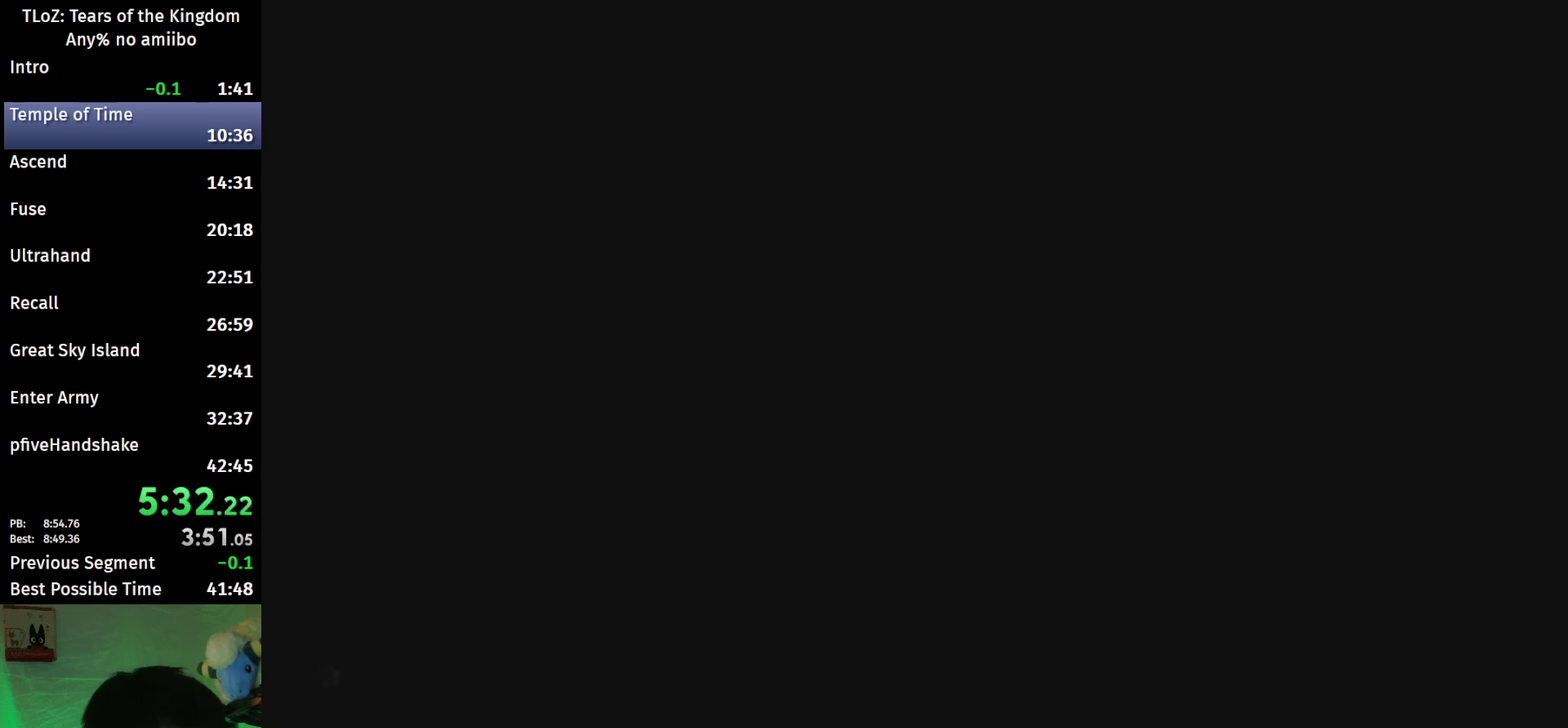
{"dt_ms": 500, "buttons": ["B"], "left_stick": "up", "right_stick": "center", "events": [[167, "B", "down"]]}
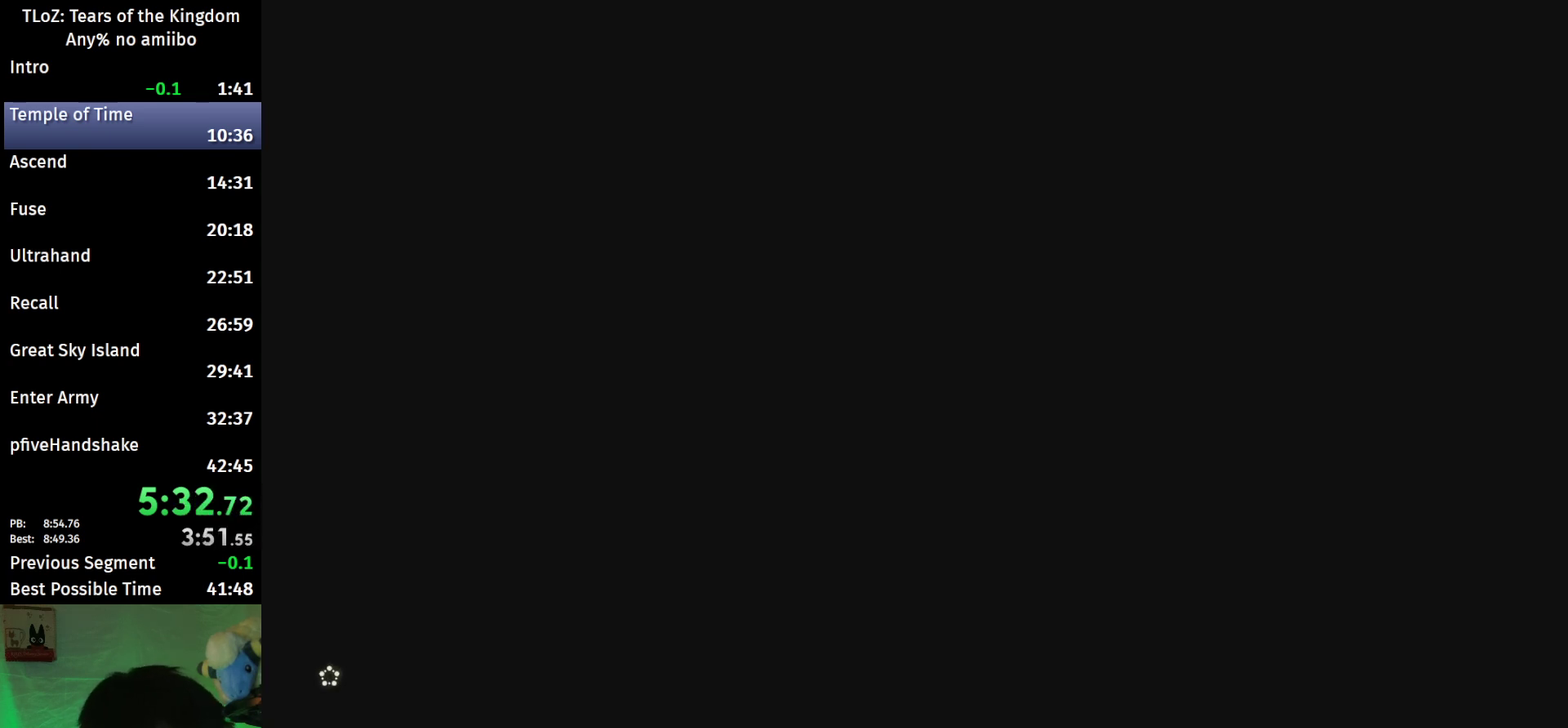
{"dt_ms": 500, "buttons": ["B"], "left_stick": "up", "right_stick": "center", "events": [[233, "A", "down"], [333, "A", "up"], [433, "A", "down"], [500, "A", "up"]]}
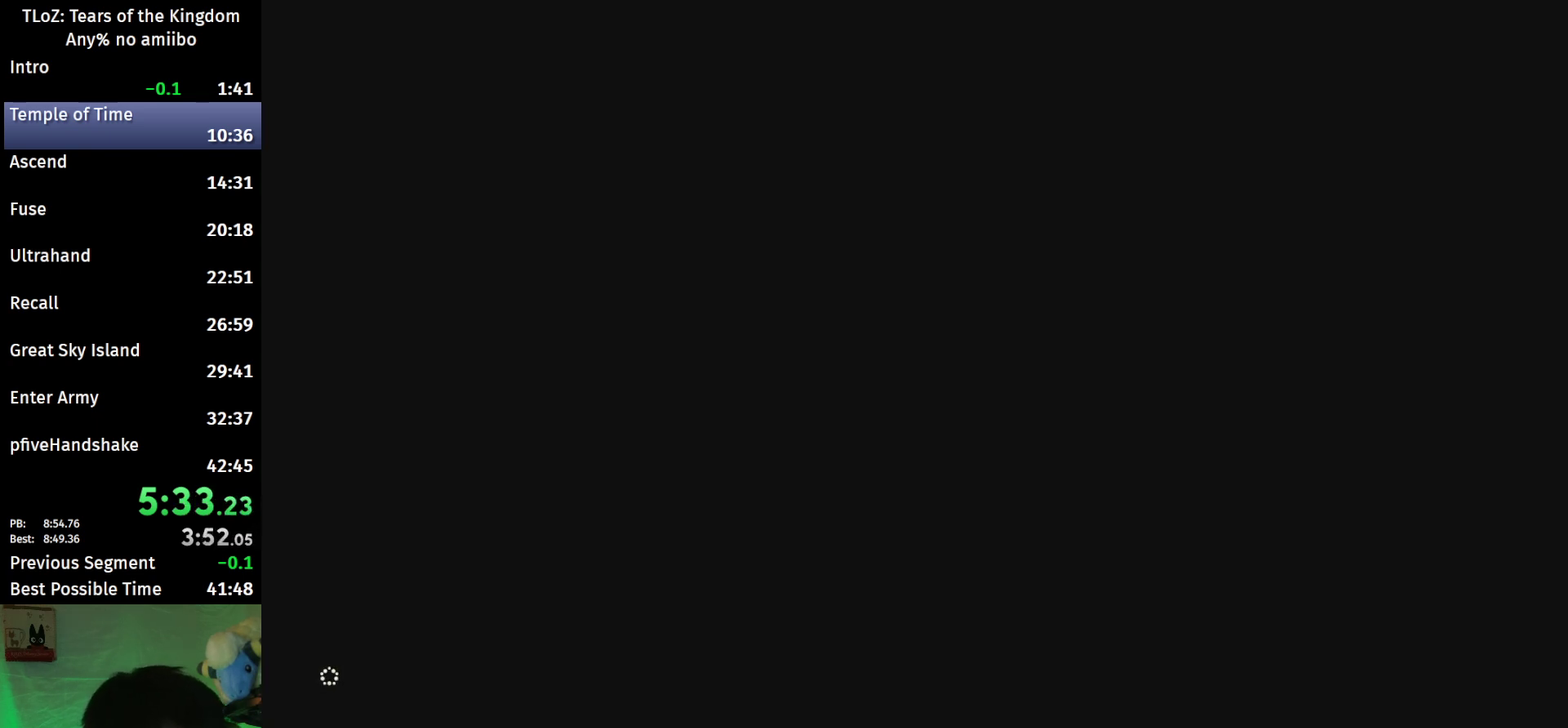
{"dt_ms": 500, "buttons": ["B"], "left_stick": "up", "right_stick": "center", "events": [[233, "A", "down"], [300, "A", "up"], [367, "A", "down"], [433, "A", "up"]]}
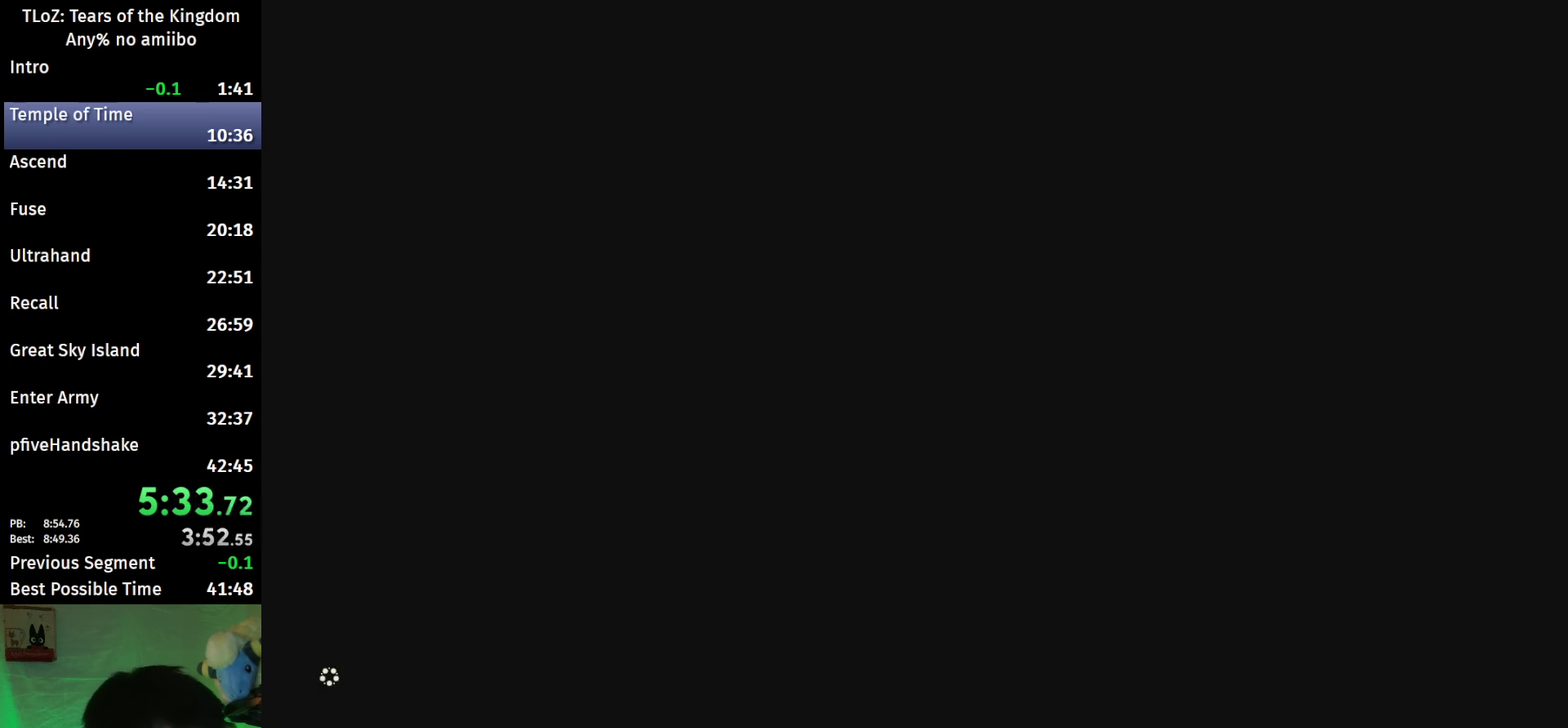
{"dt_ms": 500, "buttons": ["A", "B"], "left_stick": "up", "right_stick": "center", "events": [[467, "A", "down"]]}